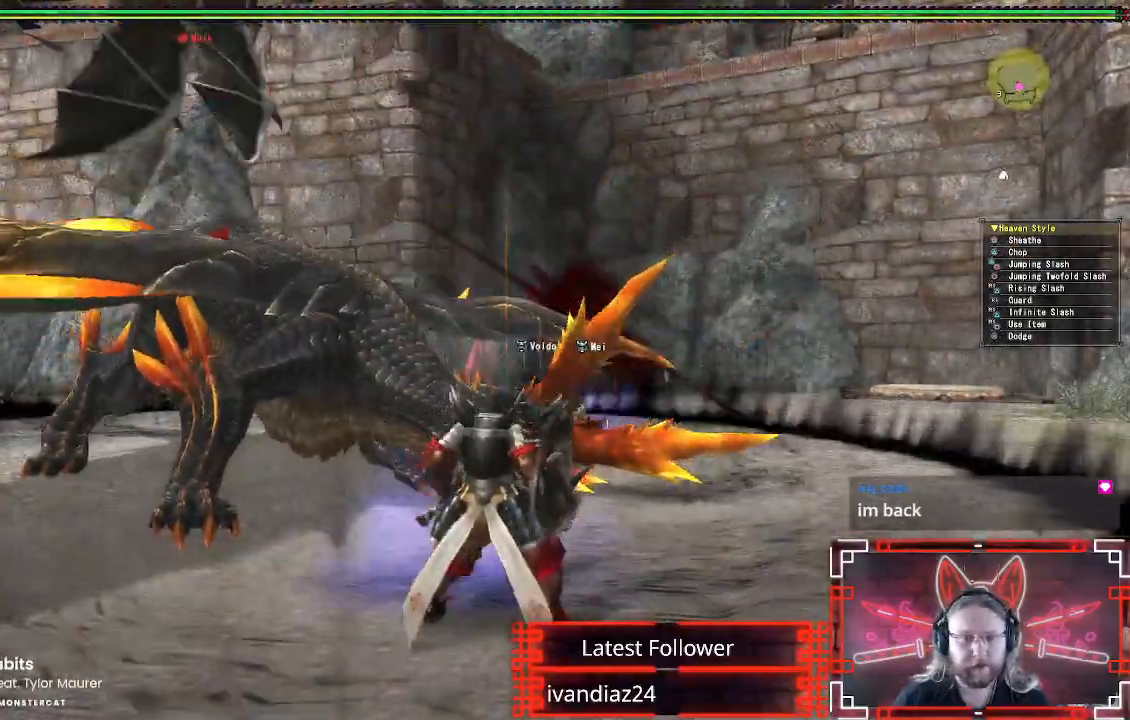
Gameplay with a controller (Xbox layout); each line is a JSON object with the inputs held at the frame after it (dt_ms = milliseconds from this image to that frame). "events" lists button and stick changes between this image and that frame as [ms after this image, input, new state], when the widget could be followed in between. Not read: R3.
{"dt_ms": 1000, "buttons": [], "left_stick": "up-right", "right_stick": "center"}
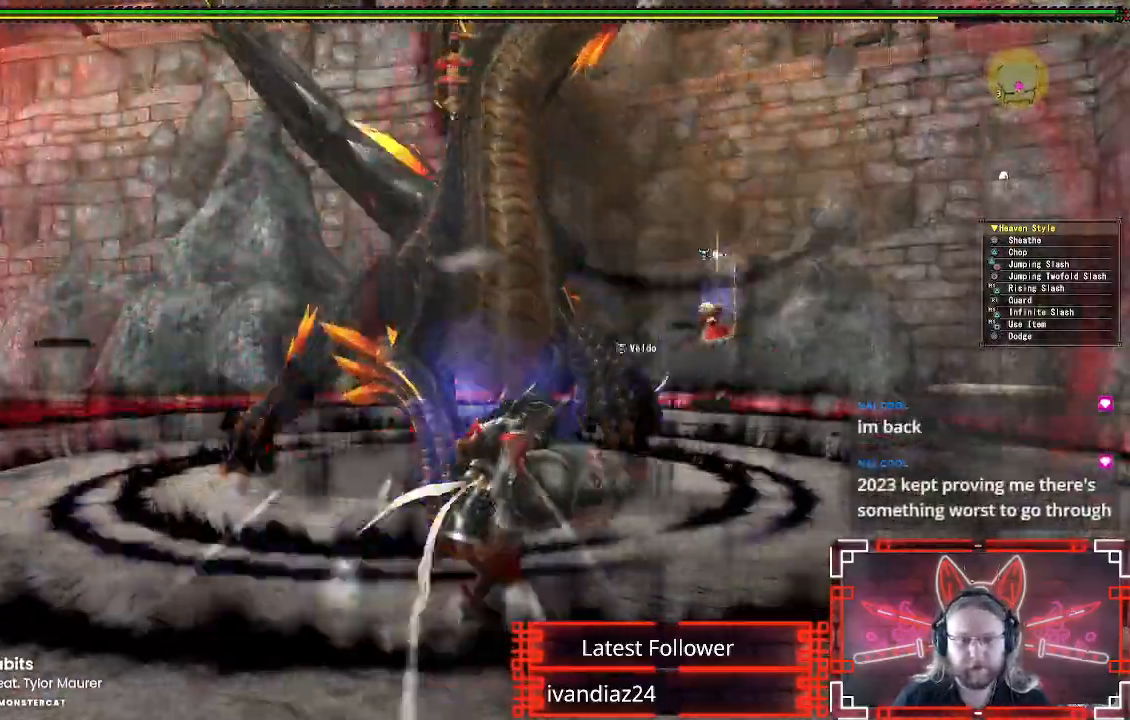
{"dt_ms": 500, "buttons": [], "left_stick": "up-right", "right_stick": "center", "events": [[83, "left_stick", "right"], [433, "left_stick", "up-right"]]}
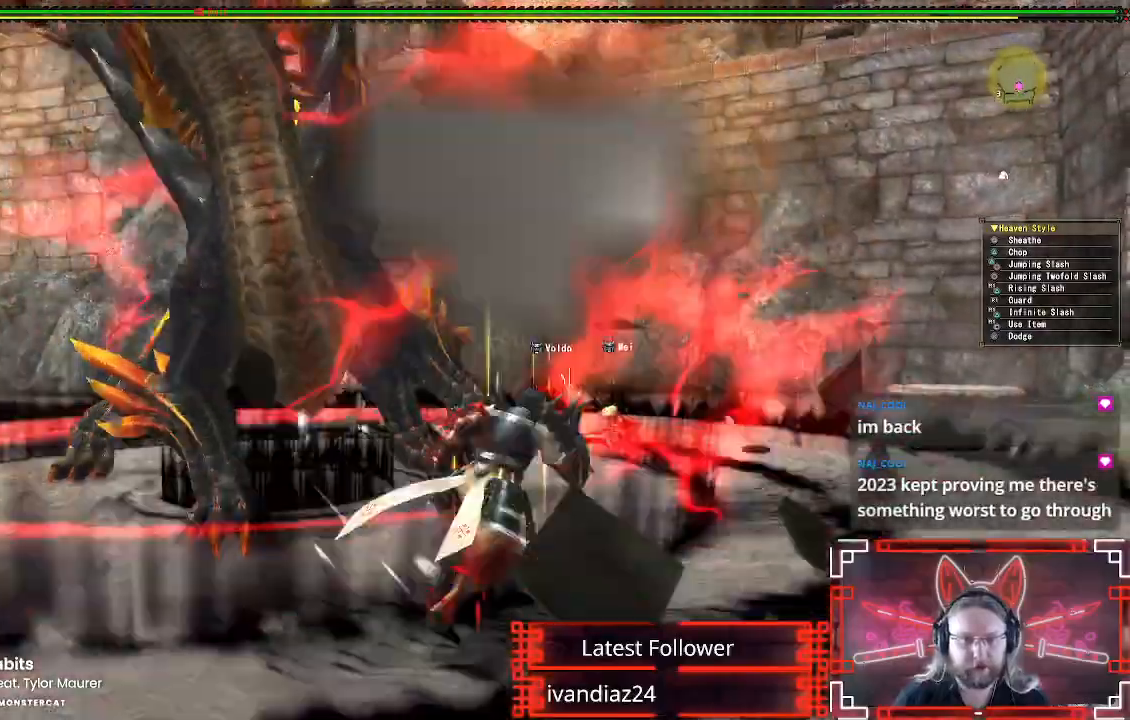
{"dt_ms": 500, "buttons": ["Y", "R1"], "left_stick": "center", "right_stick": "center", "events": [[50, "left_stick", "up-left"], [183, "R1", "down"], [200, "Y", "down"], [283, "left_stick", "center"], [333, "Y", "up"], [433, "Y", "down"]]}
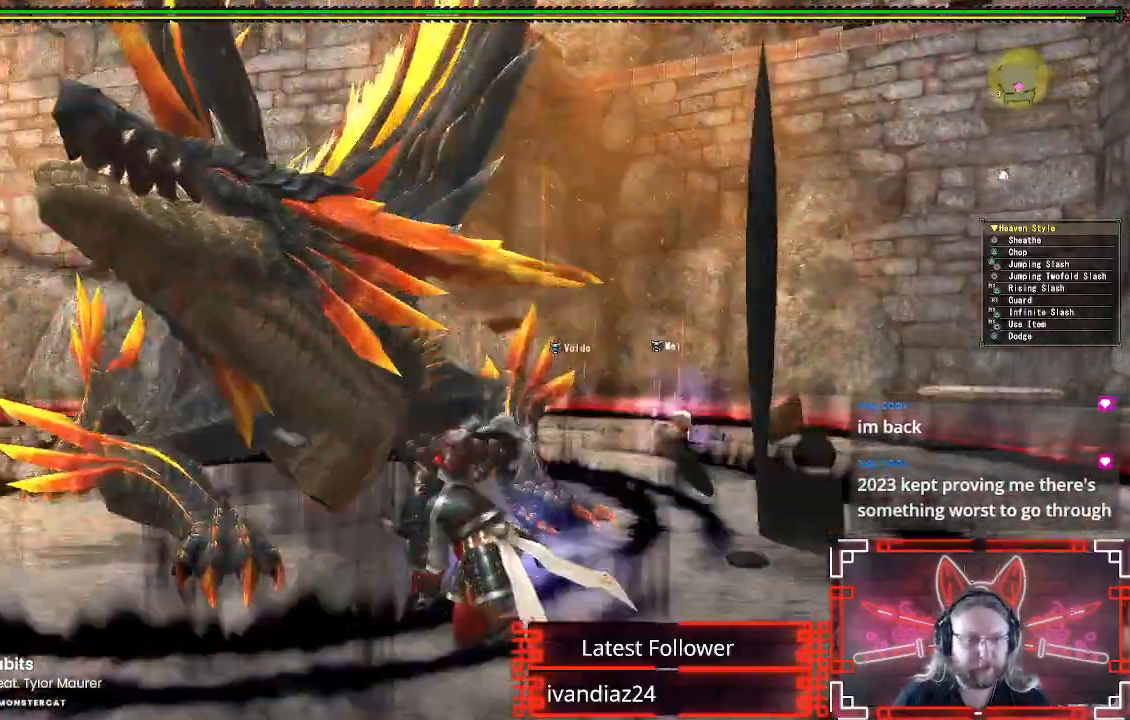
{"dt_ms": 500, "buttons": ["Y", "DPAD_LEFT"], "left_stick": "center", "right_stick": "center", "events": [[33, "R1", "up"], [33, "Y", "up"], [117, "Y", "down"], [217, "Y", "up"], [317, "Y", "down"], [400, "Y", "up"], [433, "DPAD_LEFT", "down"], [500, "Y", "down"]]}
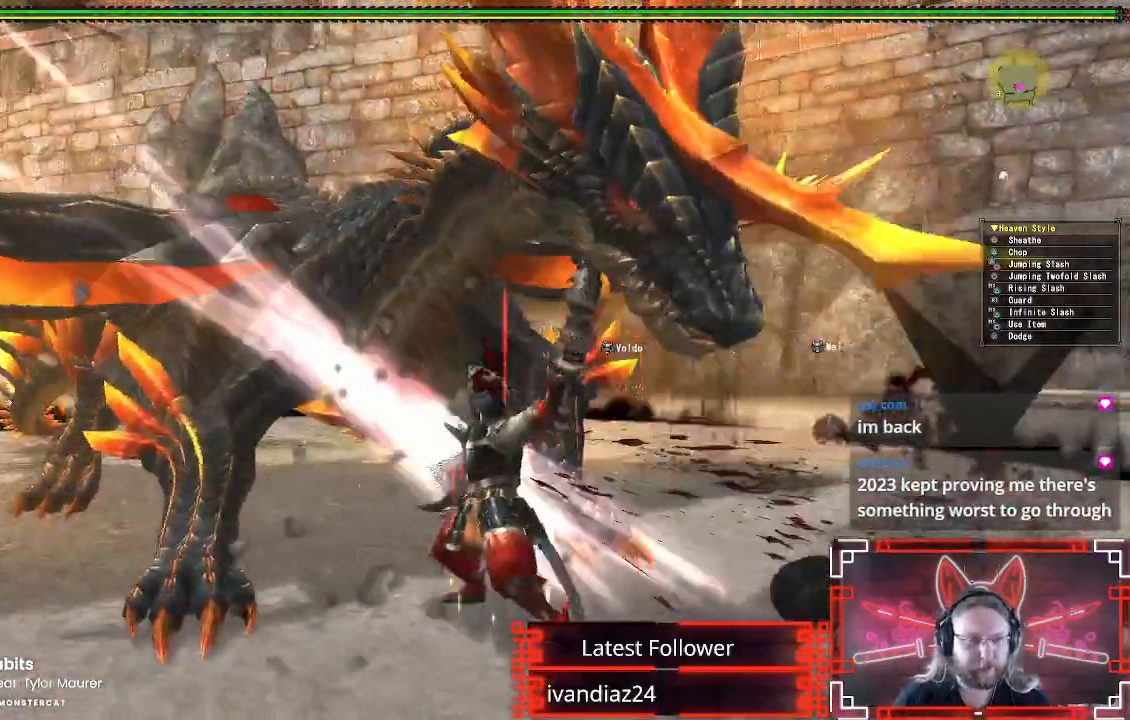
{"dt_ms": 500, "buttons": [], "left_stick": "center", "right_stick": "center"}
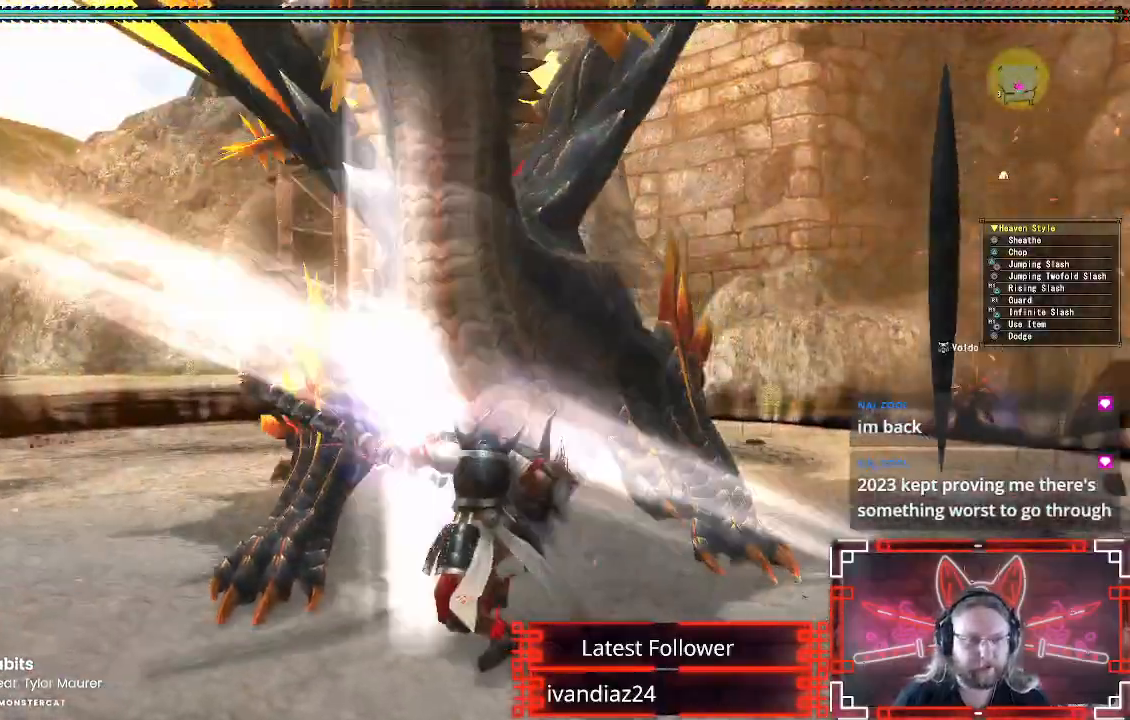
{"dt_ms": 500, "buttons": ["B"], "left_stick": "center", "right_stick": "center"}